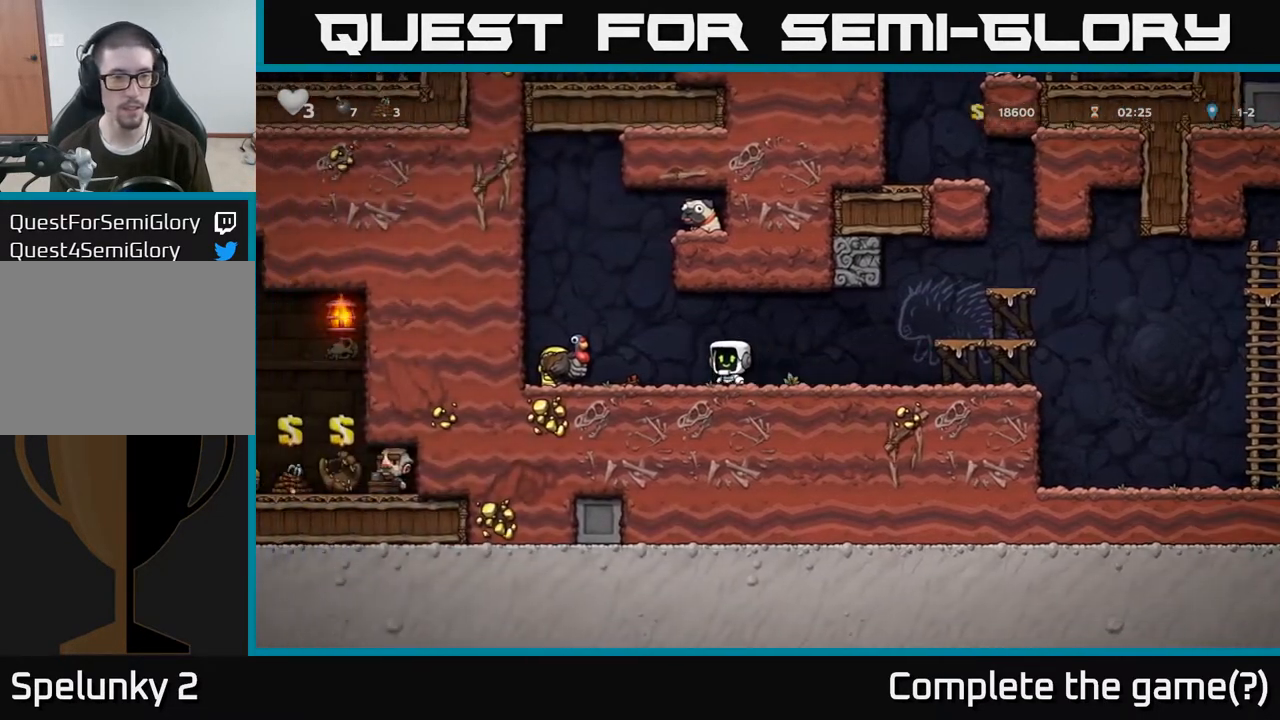
Gameplay with a controller (Xbox layout); each line is a JSON object with the inputs held at the frame after it. "events" lists button and stick changes between this image and that frame as [ms after this image, input, new state], when the widget could be followed in between.
{"buttons": [], "left_stick": "left", "right_stick": "center", "events": [[117, "A", "down"], [167, "left_stick", "center"], [217, "A", "up"], [350, "left_stick", "left"]]}
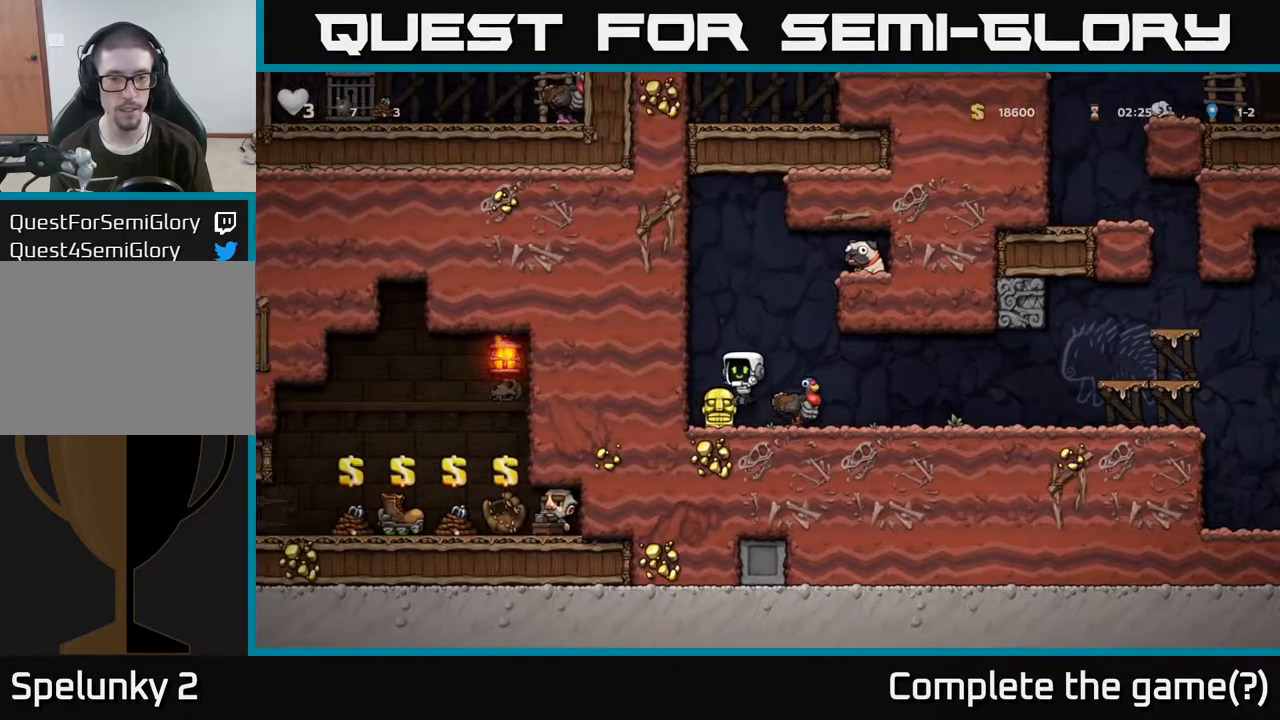
{"buttons": [], "left_stick": "center", "right_stick": "center", "events": [[67, "left_stick", "right"], [233, "A", "down"], [350, "A", "up"], [400, "left_stick", "left"], [500, "left_stick", "center"]]}
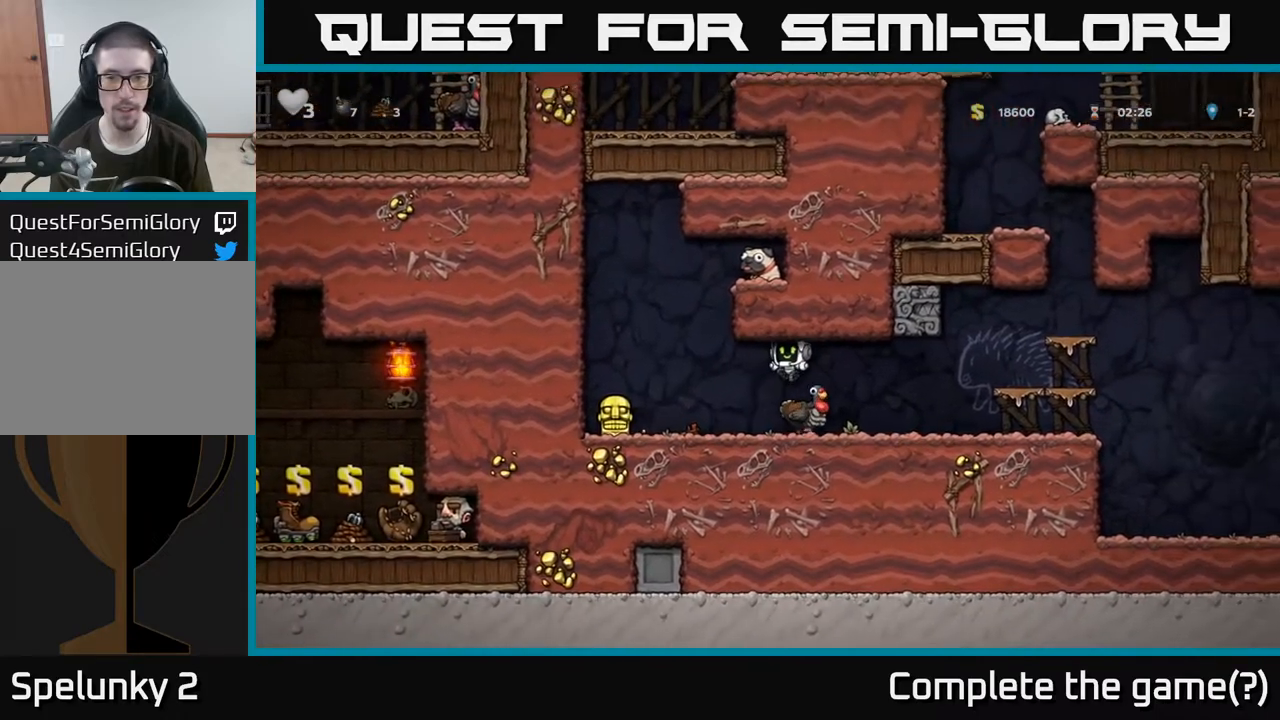
{"buttons": ["A"], "left_stick": "center", "right_stick": "center", "events": [[83, "left_stick", "left"], [250, "left_stick", "center"], [467, "A", "down"]]}
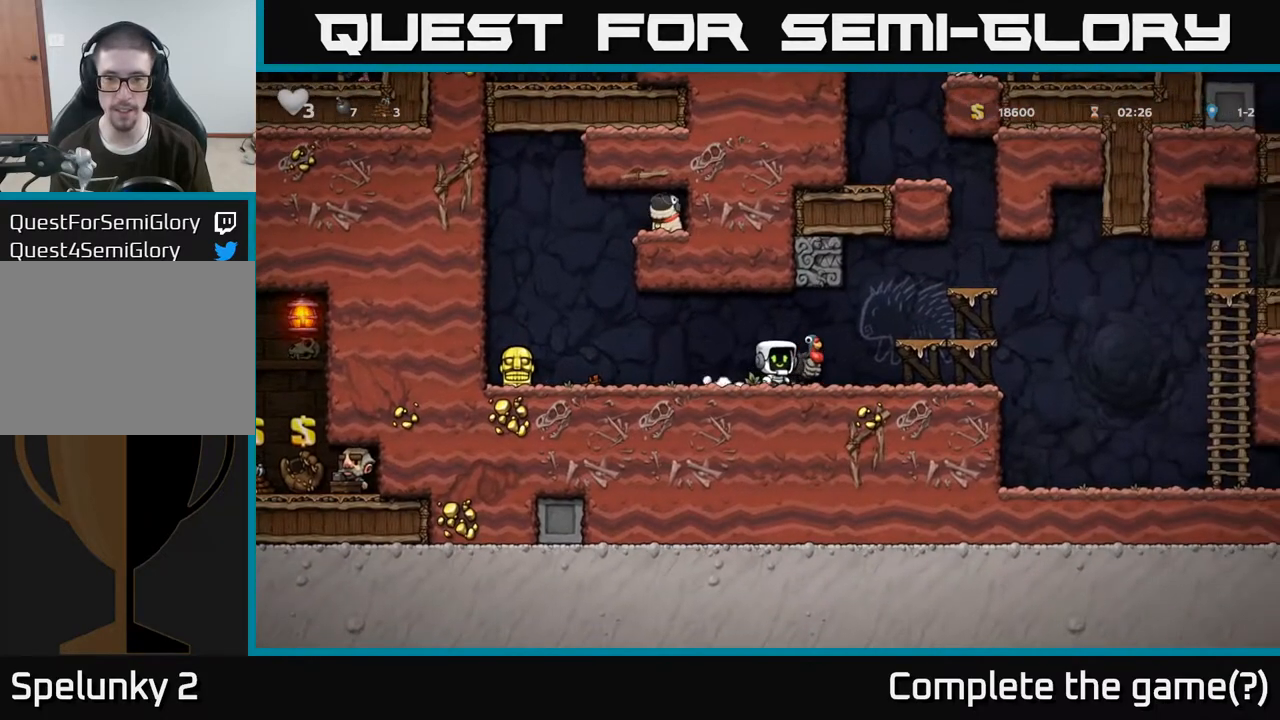
{"buttons": ["A"], "left_stick": "center", "right_stick": "center", "events": [[33, "A", "up"], [333, "left_stick", "left"], [450, "left_stick", "center"], [500, "A", "down"]]}
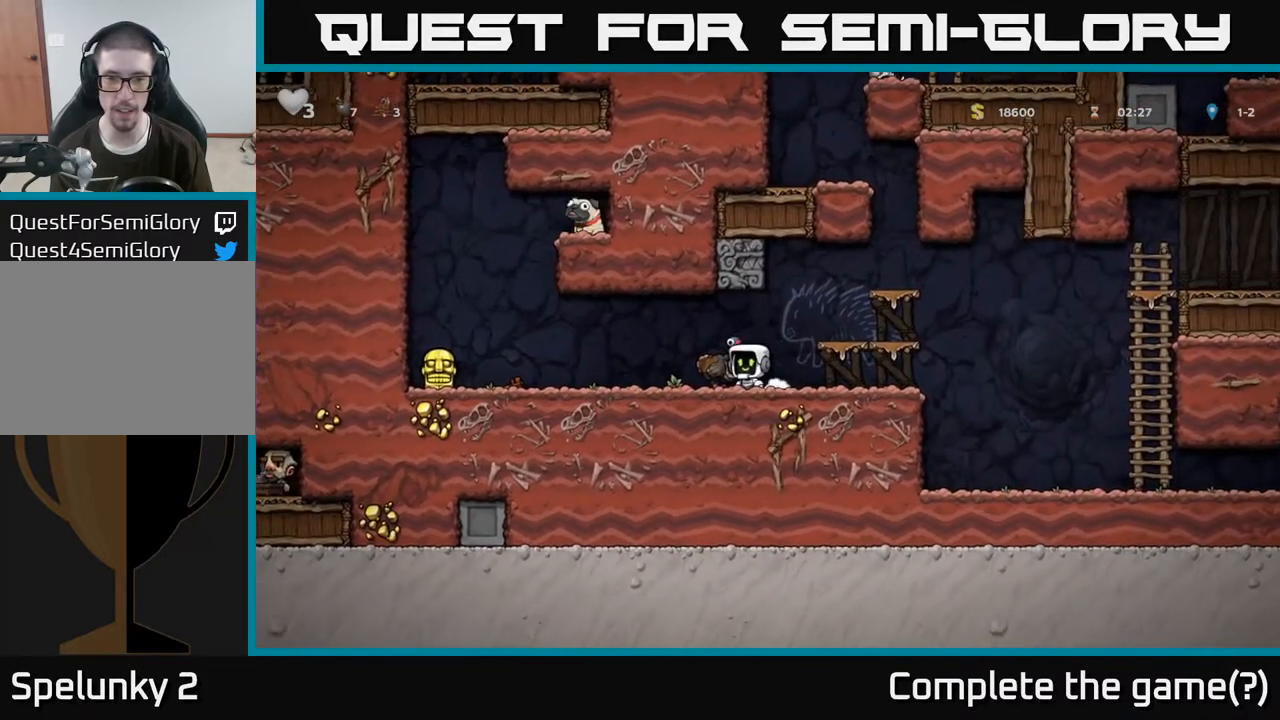
{"buttons": [], "left_stick": "center", "right_stick": "center", "events": [[117, "A", "up"], [300, "left_stick", "left"], [350, "left_stick", "center"]]}
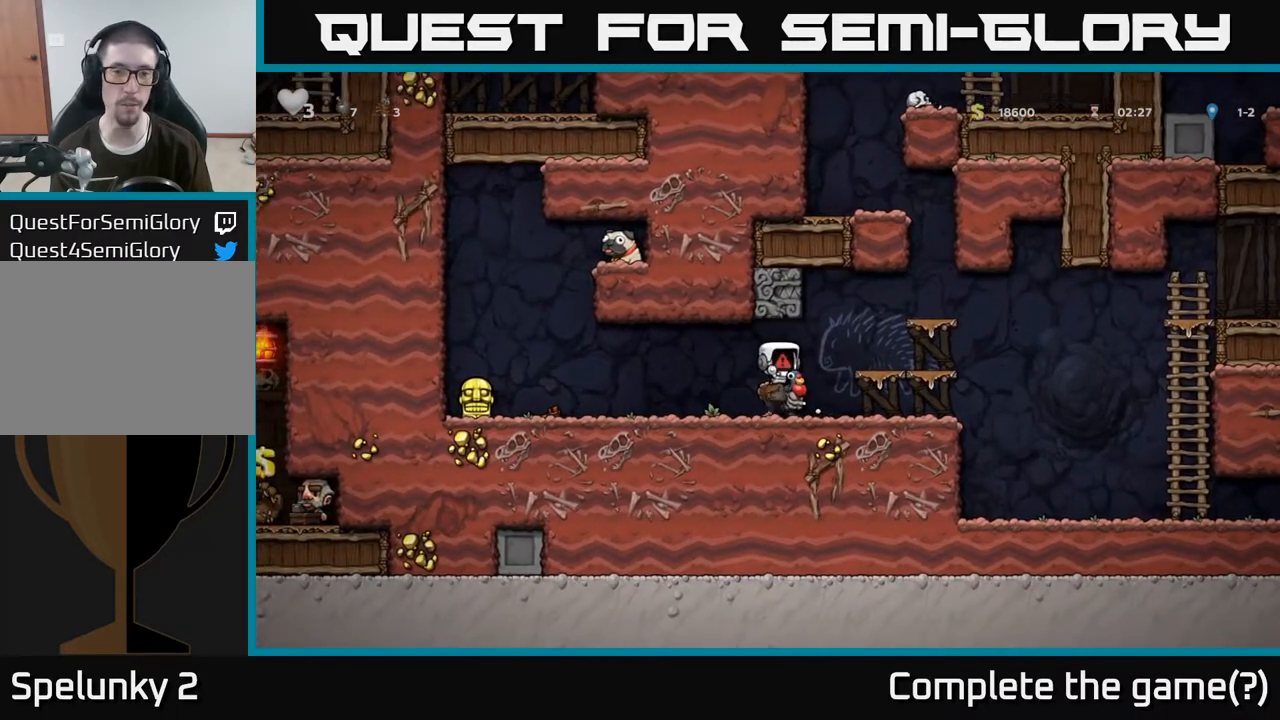
{"buttons": [], "left_stick": "center", "right_stick": "center", "events": []}
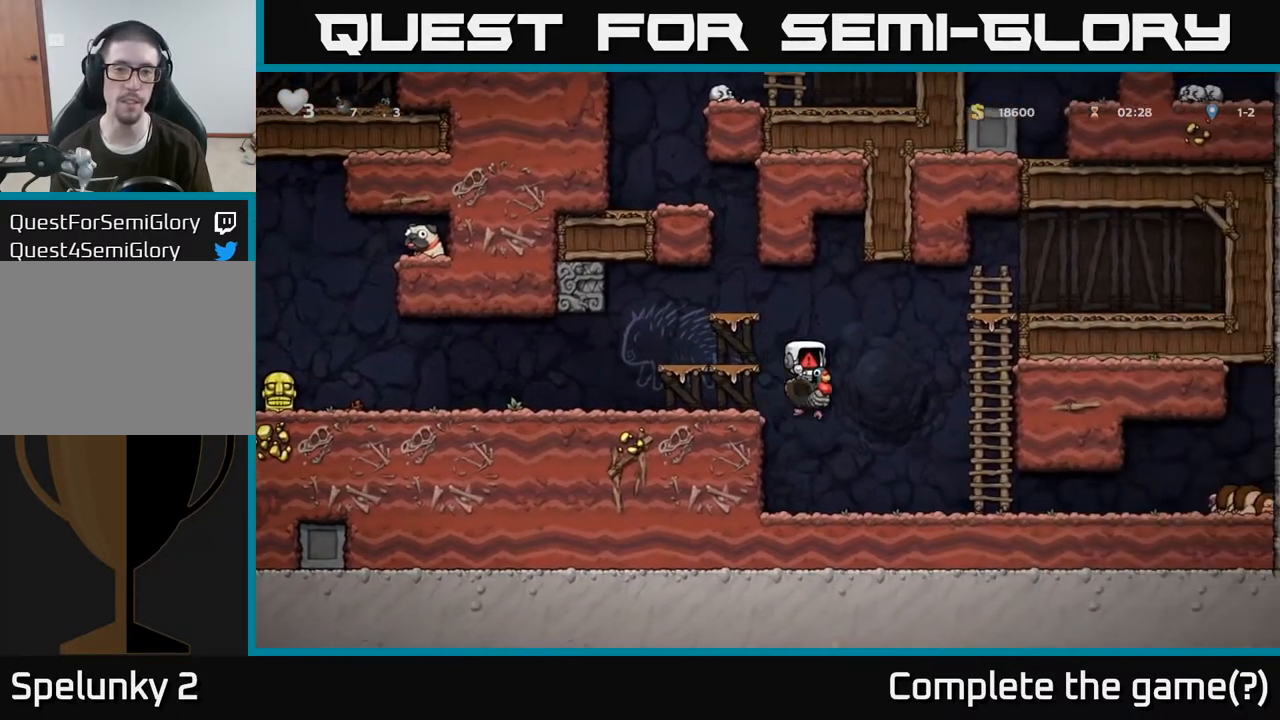
{"buttons": [], "left_stick": "center", "right_stick": "center", "events": []}
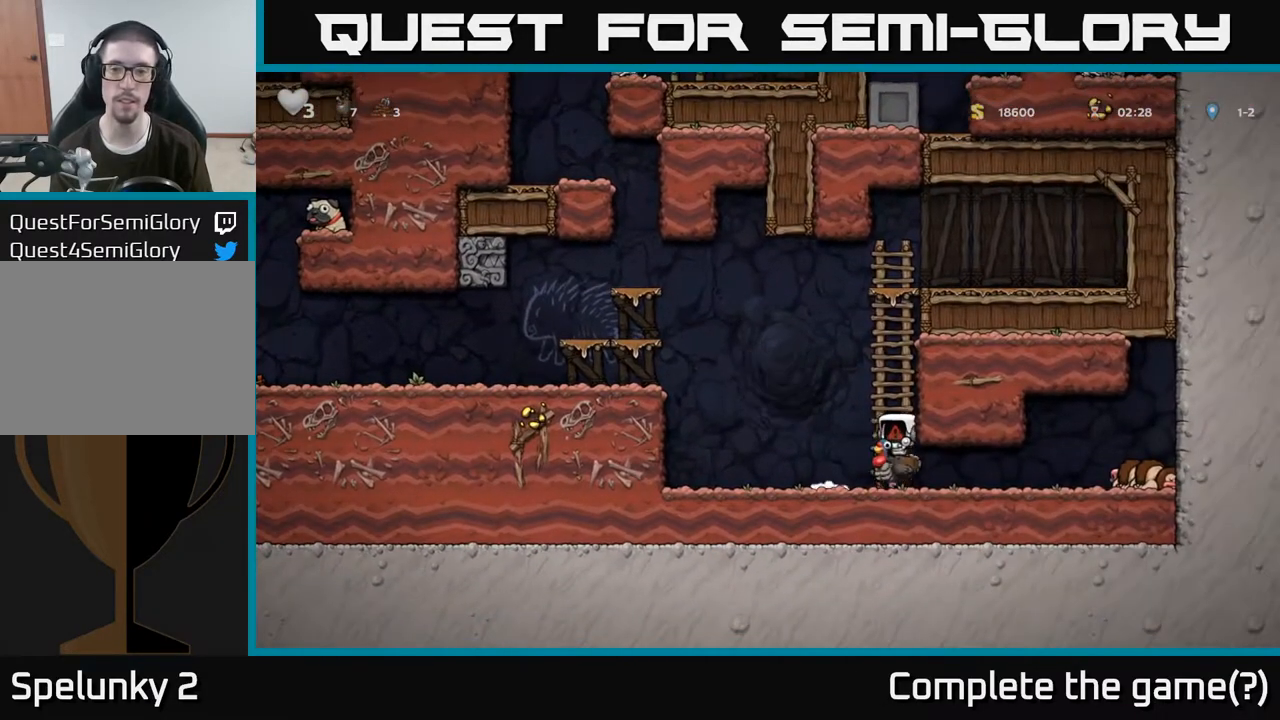
{"buttons": [], "left_stick": "center", "right_stick": "center", "events": []}
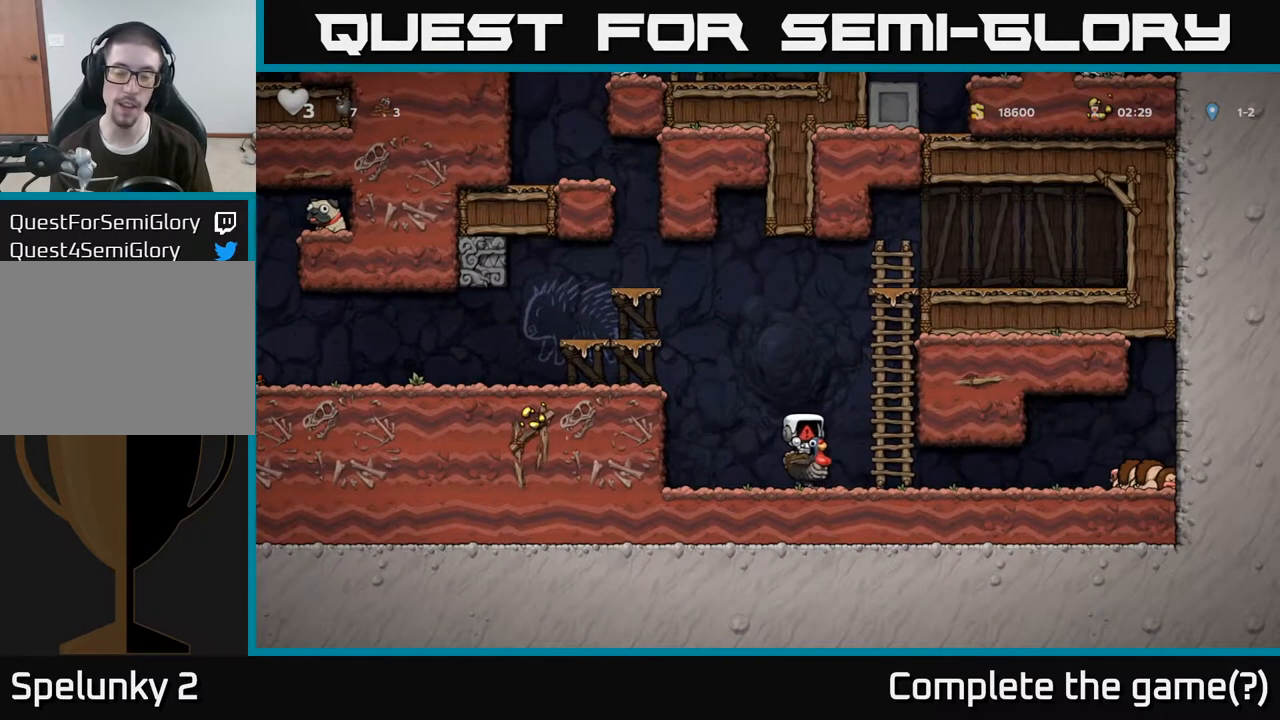
{"buttons": [], "left_stick": "center", "right_stick": "center", "events": []}
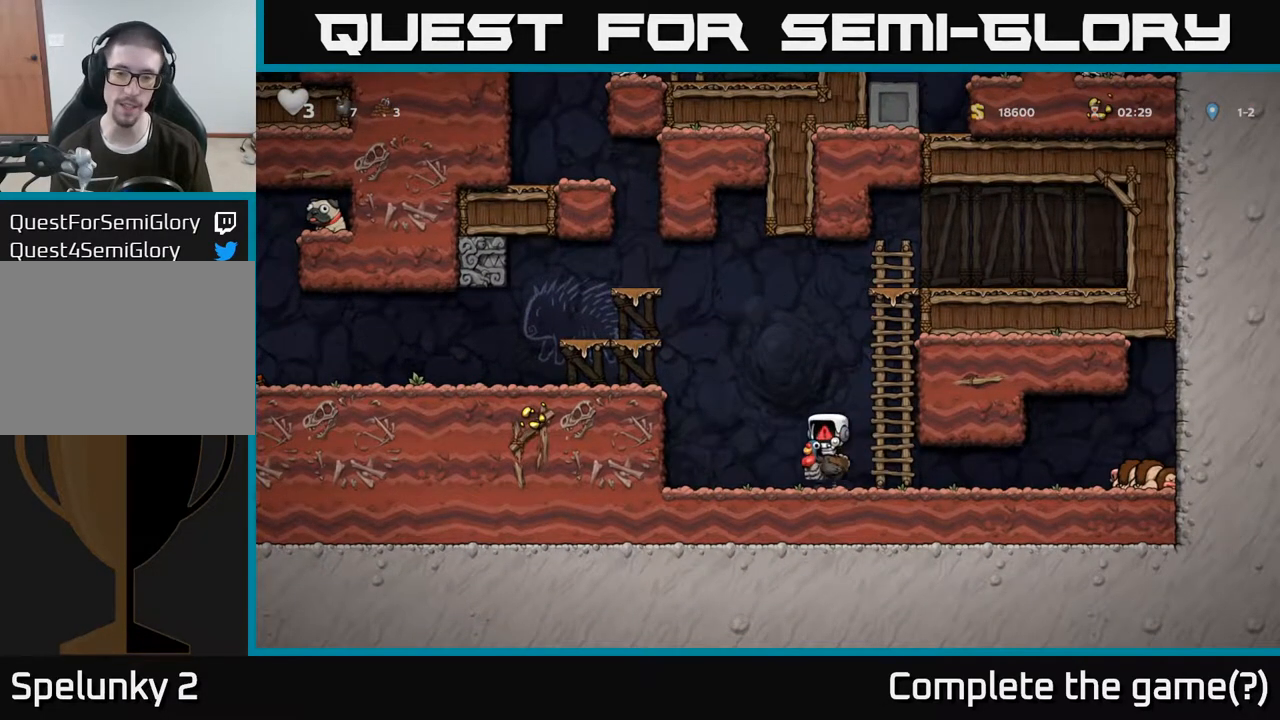
{"buttons": [], "left_stick": "center", "right_stick": "center", "events": []}
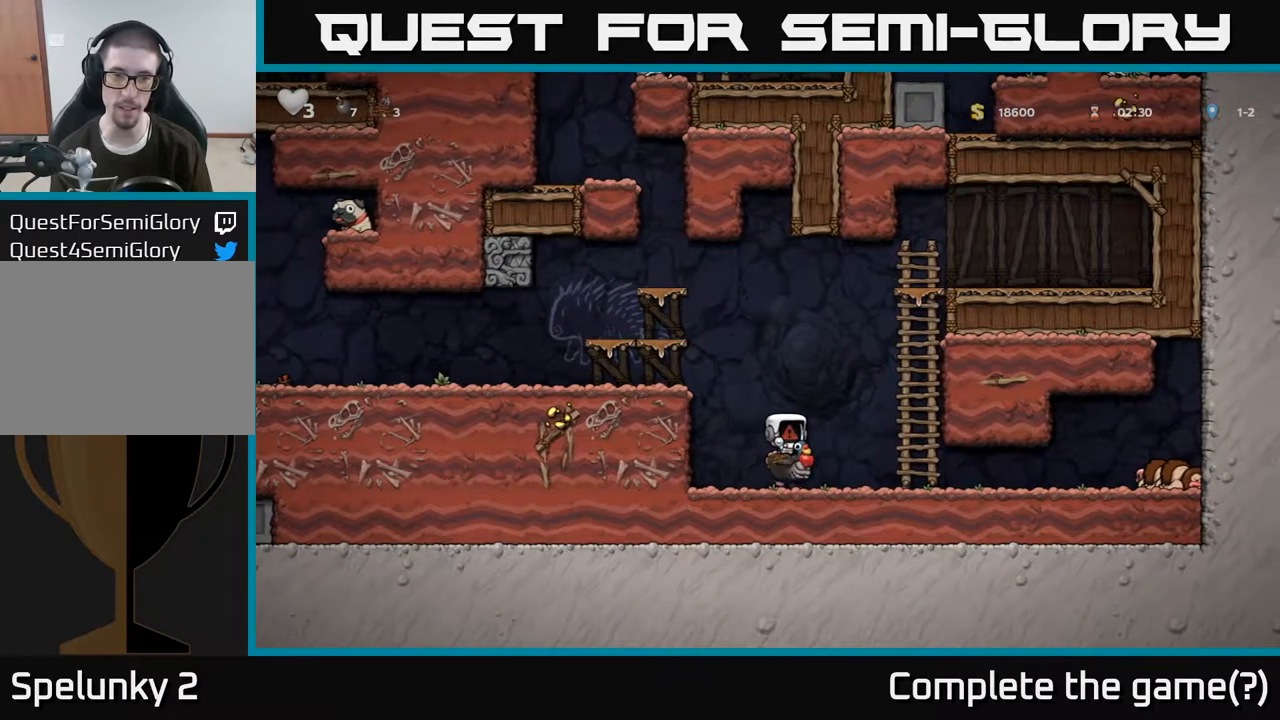
{"buttons": [], "left_stick": "center", "right_stick": "center", "events": []}
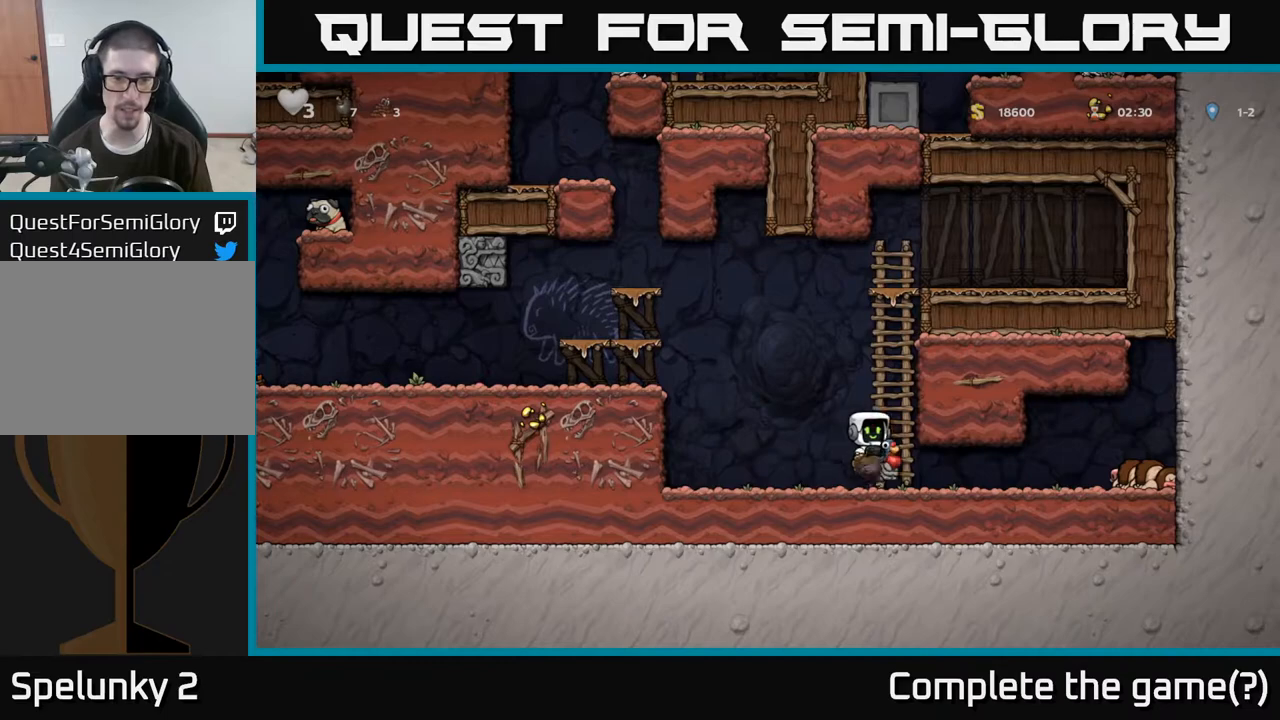
{"buttons": ["A"], "left_stick": "left", "right_stick": "center", "events": [[17, "left_stick", "left"], [383, "A", "down"]]}
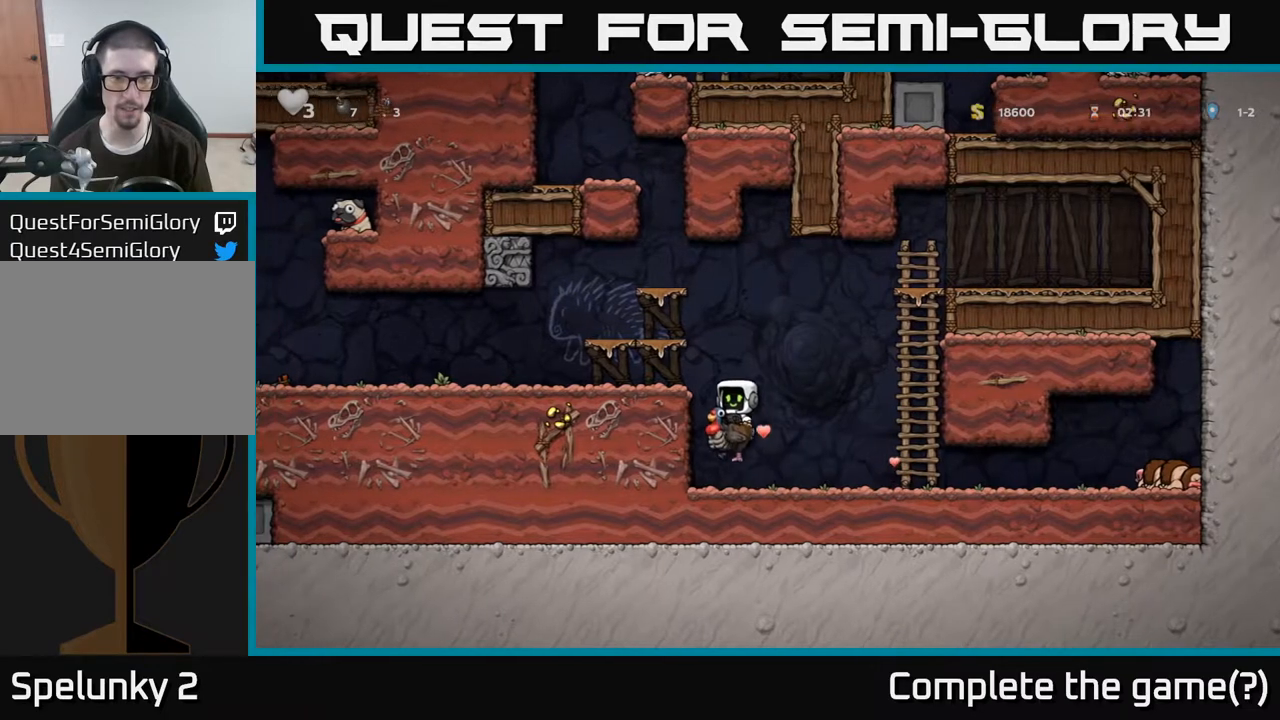
{"buttons": [], "left_stick": "left", "right_stick": "center", "events": [[33, "A", "up"], [100, "A", "down"], [233, "A", "up"]]}
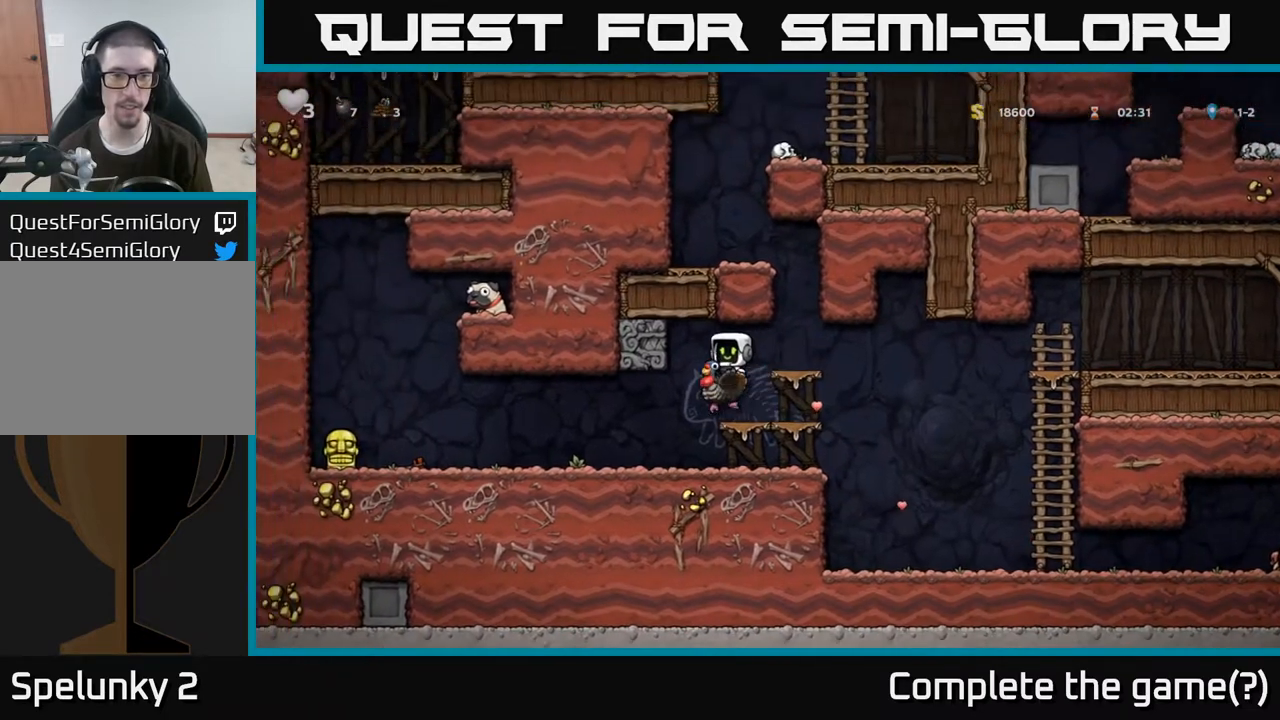
{"buttons": [], "left_stick": "left", "right_stick": "center", "events": []}
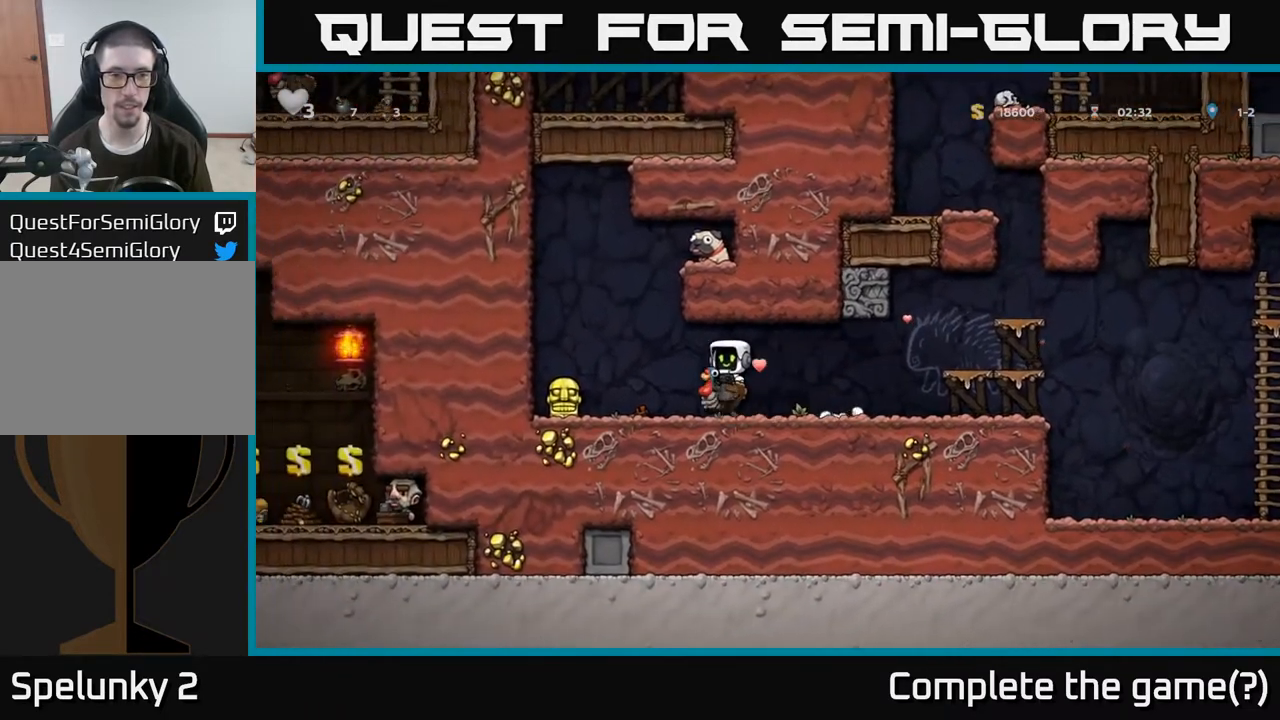
{"buttons": [], "left_stick": "down-left", "right_stick": "center", "events": [[150, "left_stick", "center"], [317, "left_stick", "down-left"]]}
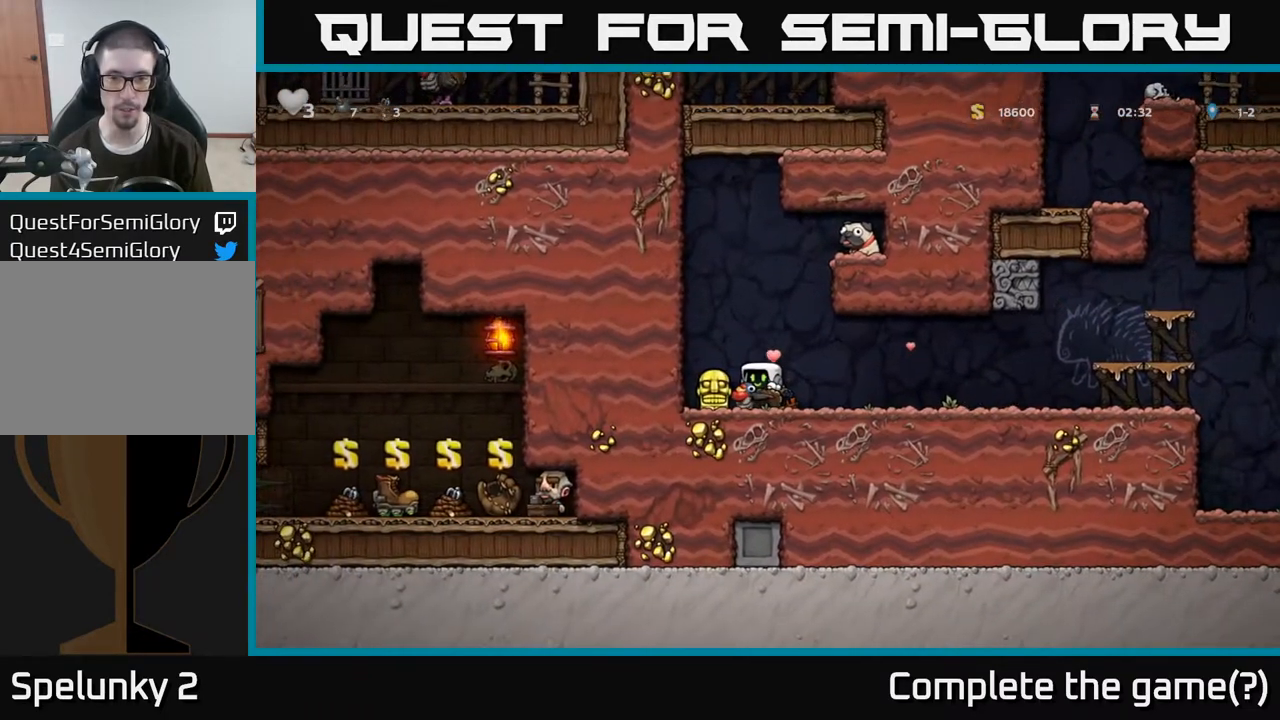
{"buttons": ["A"], "left_stick": "center", "right_stick": "center", "events": [[33, "left_stick", "center"], [317, "A", "down"]]}
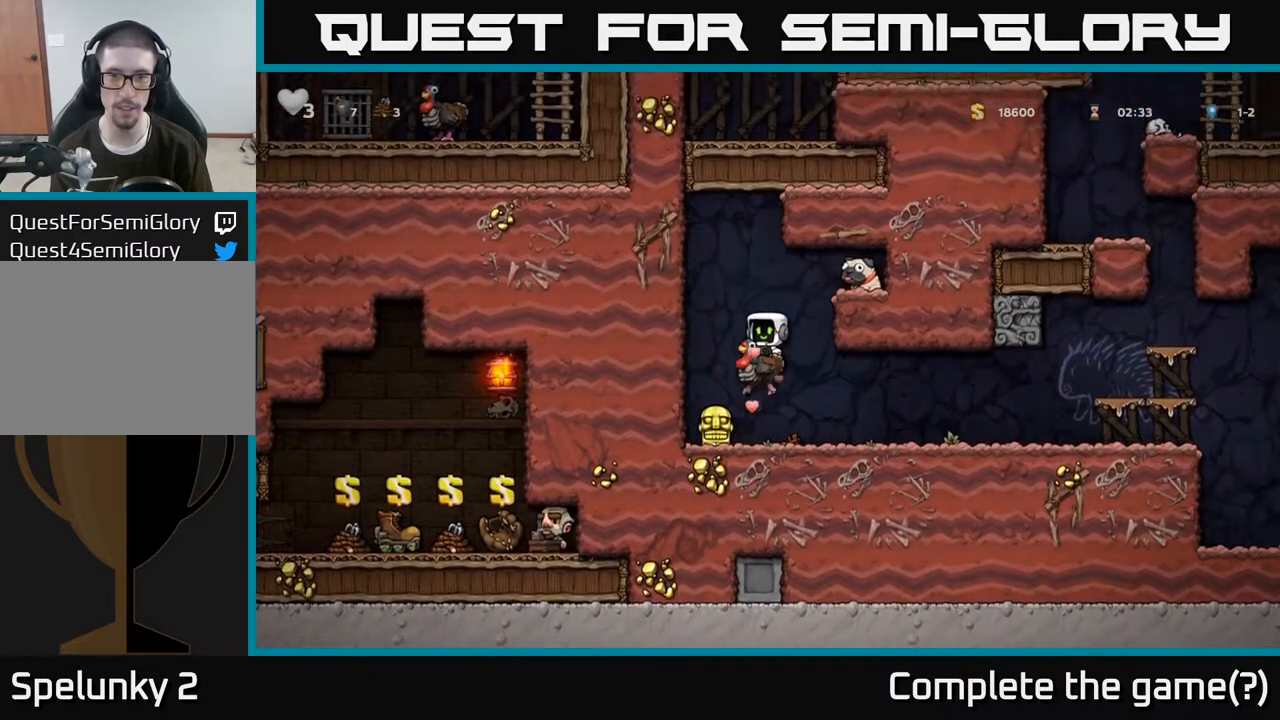
{"buttons": [], "left_stick": "right", "right_stick": "center", "events": [[17, "A", "up"], [67, "left_stick", "right"], [100, "A", "down"], [317, "A", "up"]]}
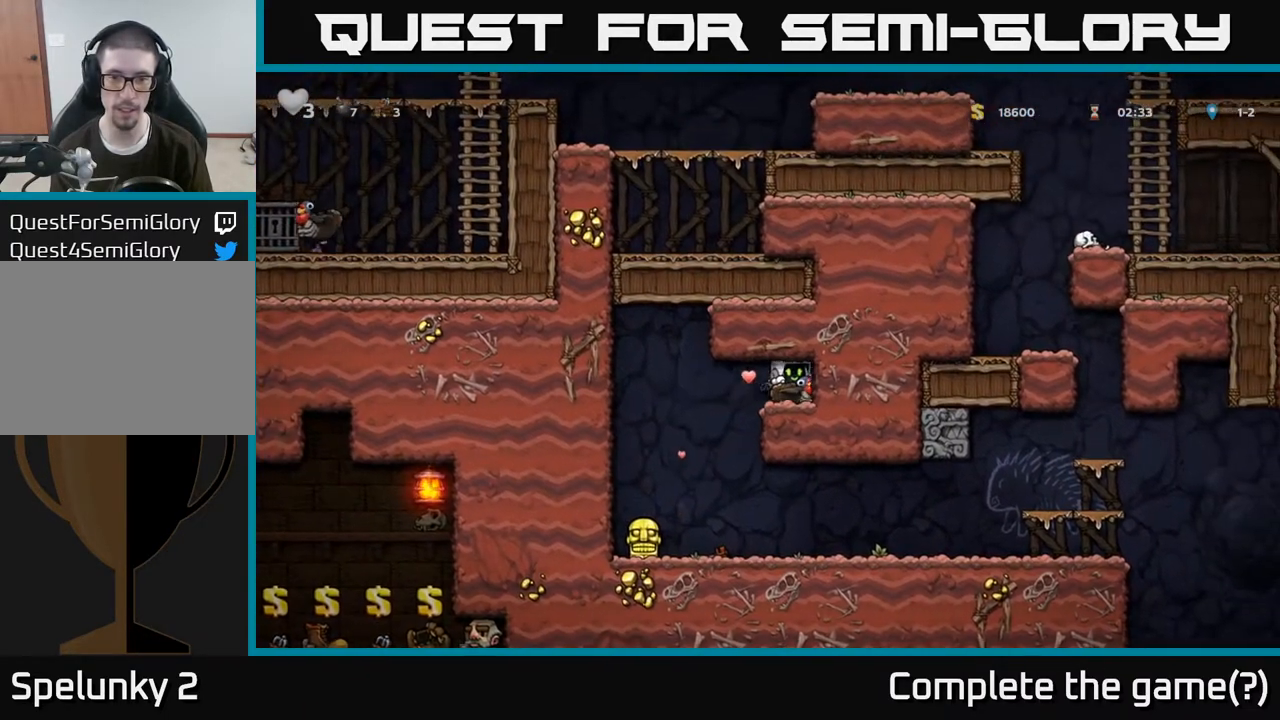
{"buttons": [], "left_stick": "down-left", "right_stick": "center", "events": [[17, "left_stick", "down"], [183, "left_stick", "down-left"], [217, "A", "down"], [350, "A", "up"]]}
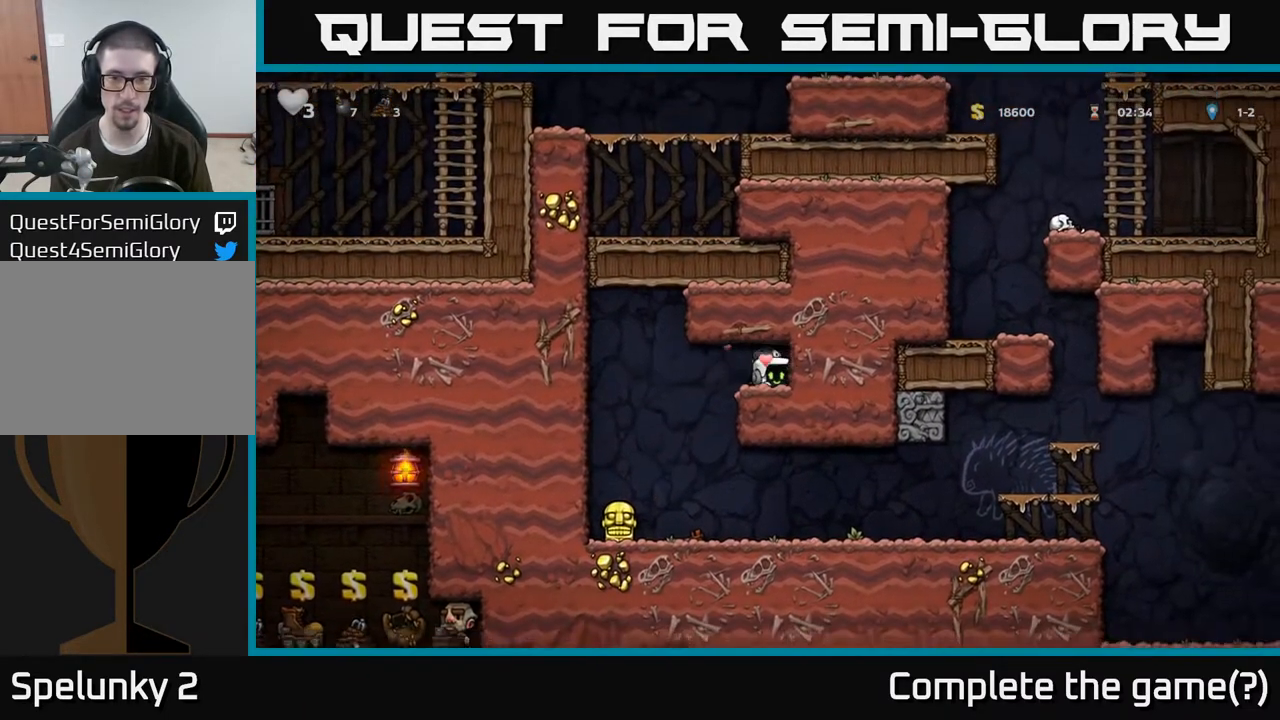
{"buttons": [], "left_stick": "center", "right_stick": "center", "events": [[67, "X", "down"], [200, "X", "up"], [233, "left_stick", "down"], [383, "left_stick", "center"]]}
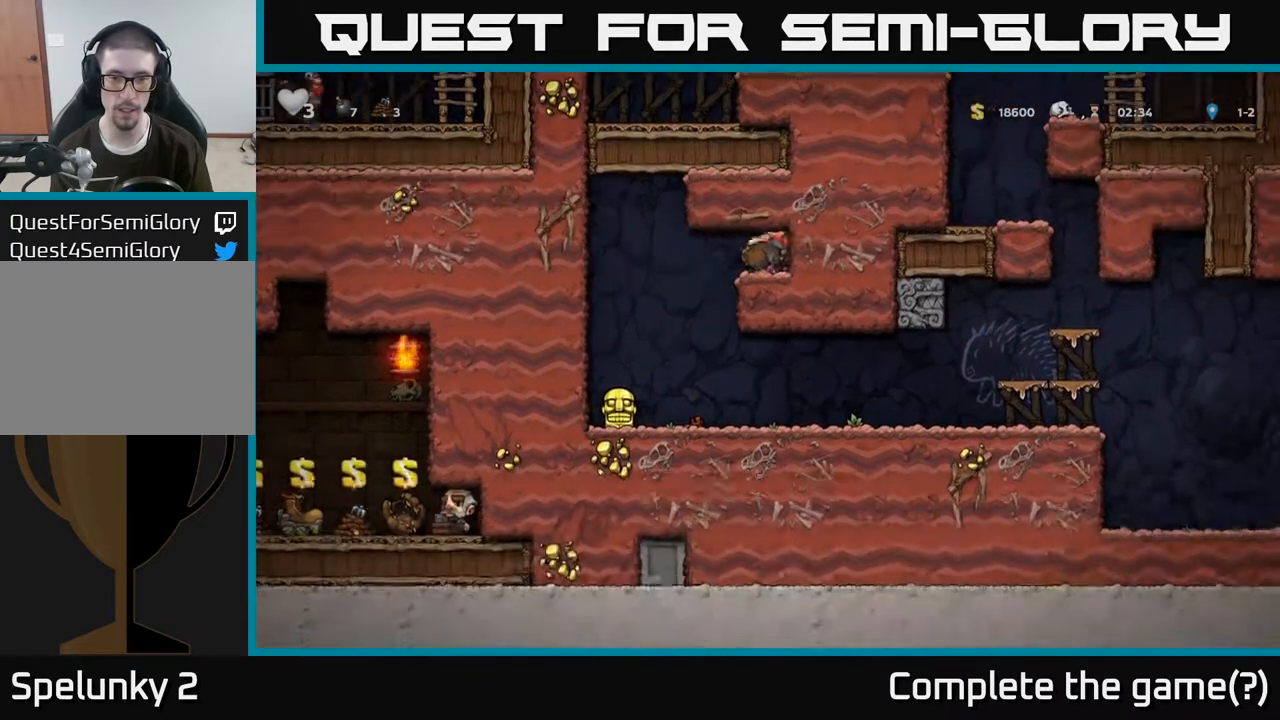
{"buttons": [], "left_stick": "down", "right_stick": "center", "events": [[33, "left_stick", "left"], [150, "left_stick", "down"], [233, "X", "down"], [300, "left_stick", "down-left"], [317, "X", "up"], [433, "left_stick", "down"]]}
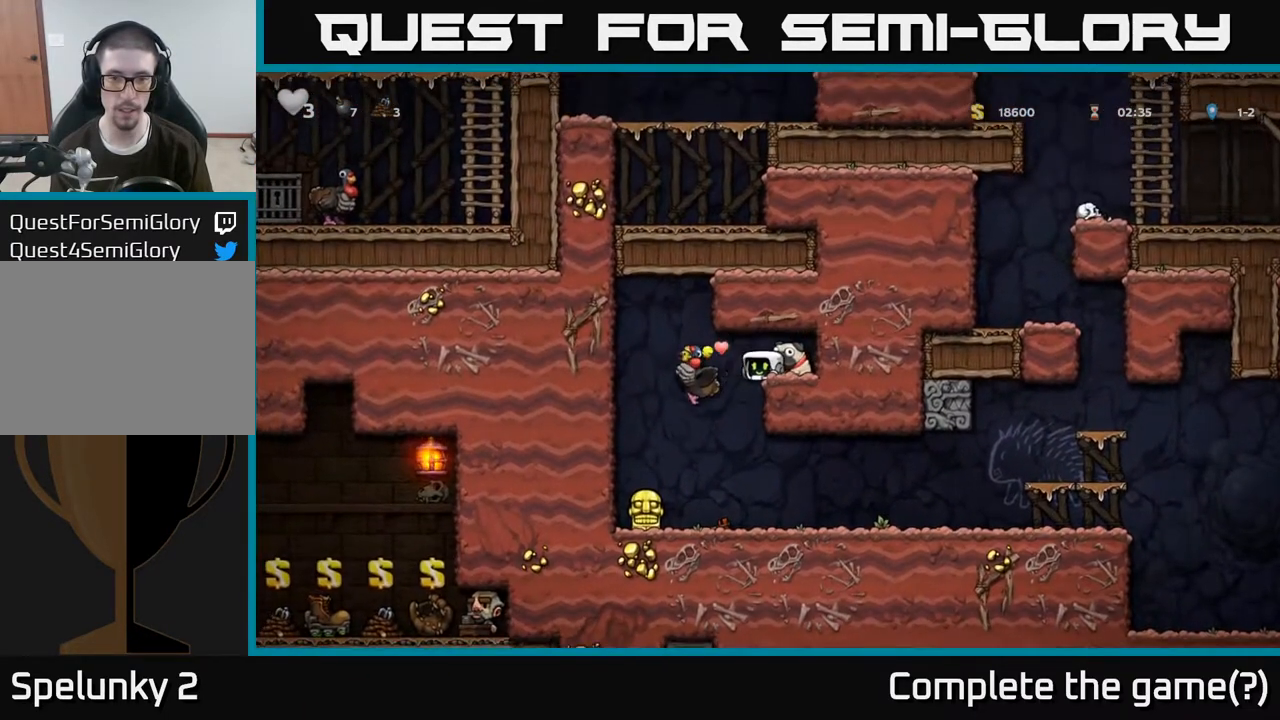
{"buttons": [], "left_stick": "left", "right_stick": "center", "events": [[233, "X", "down"], [233, "left_stick", "down-left"], [300, "X", "up"], [367, "left_stick", "left"]]}
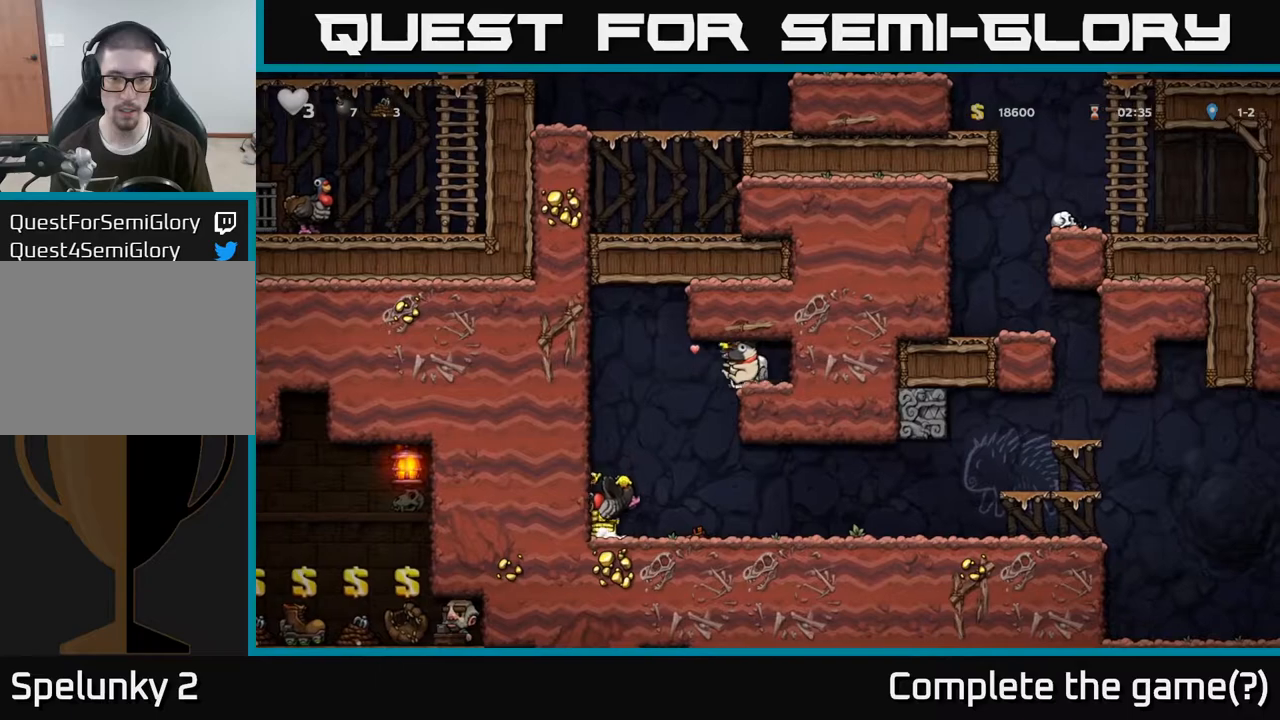
{"buttons": [], "left_stick": "center", "right_stick": "center", "events": [[117, "left_stick", "center"], [283, "left_stick", "left"], [483, "left_stick", "center"]]}
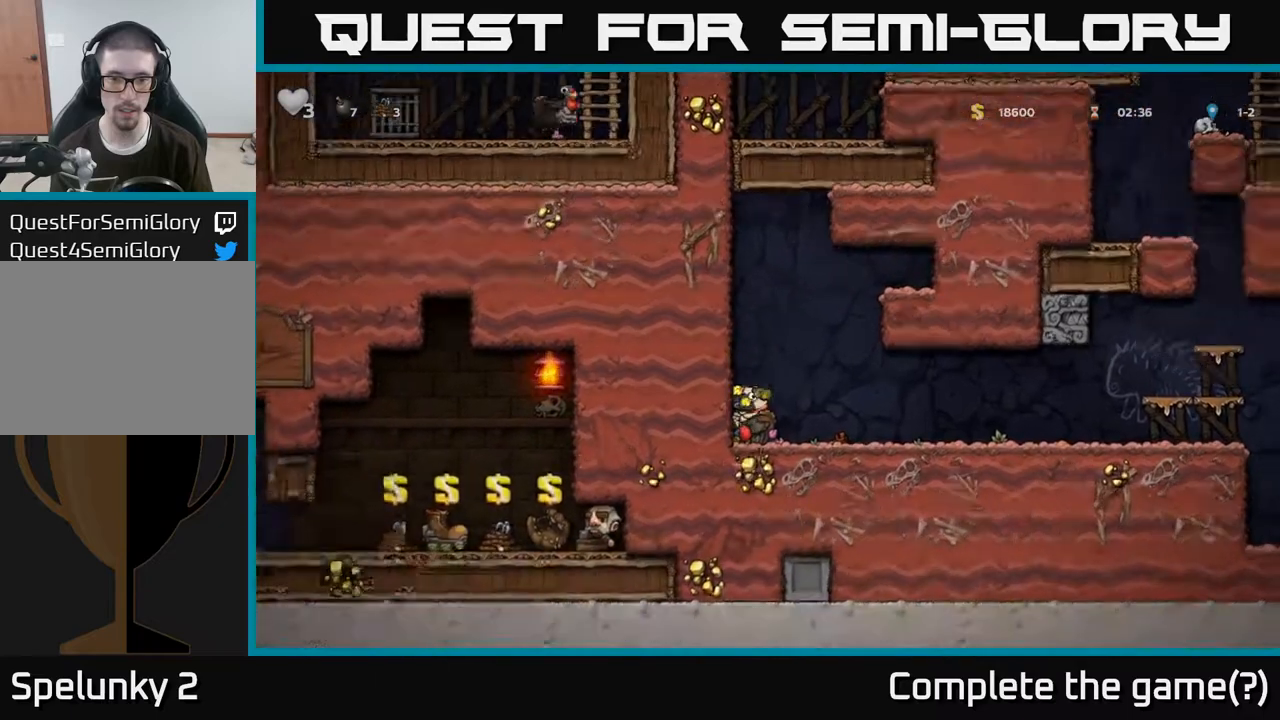
{"buttons": ["A"], "left_stick": "left", "right_stick": "center", "events": [[217, "left_stick", "left"], [267, "left_stick", "right"], [317, "A", "down"], [450, "left_stick", "left"]]}
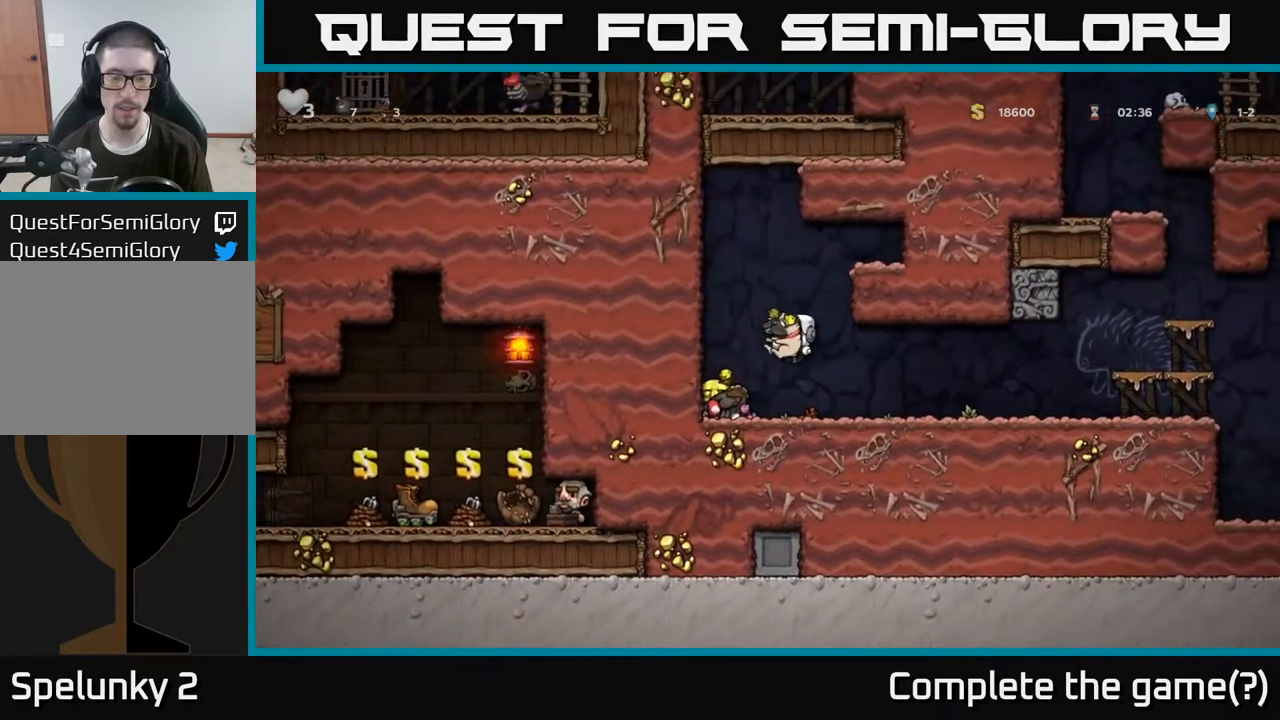
{"buttons": [], "left_stick": "center", "right_stick": "center", "events": [[50, "A", "up"], [117, "left_stick", "center"]]}
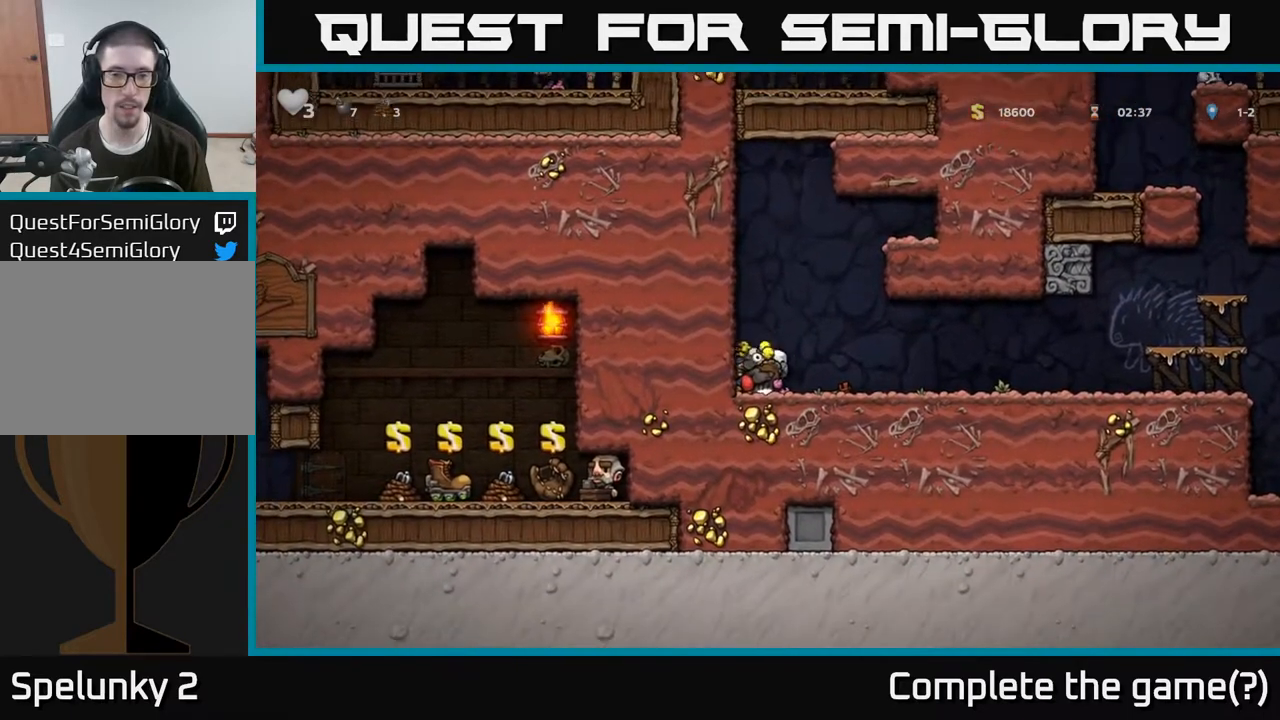
{"buttons": [], "left_stick": "center", "right_stick": "center", "events": [[67, "A", "down"], [283, "A", "up"]]}
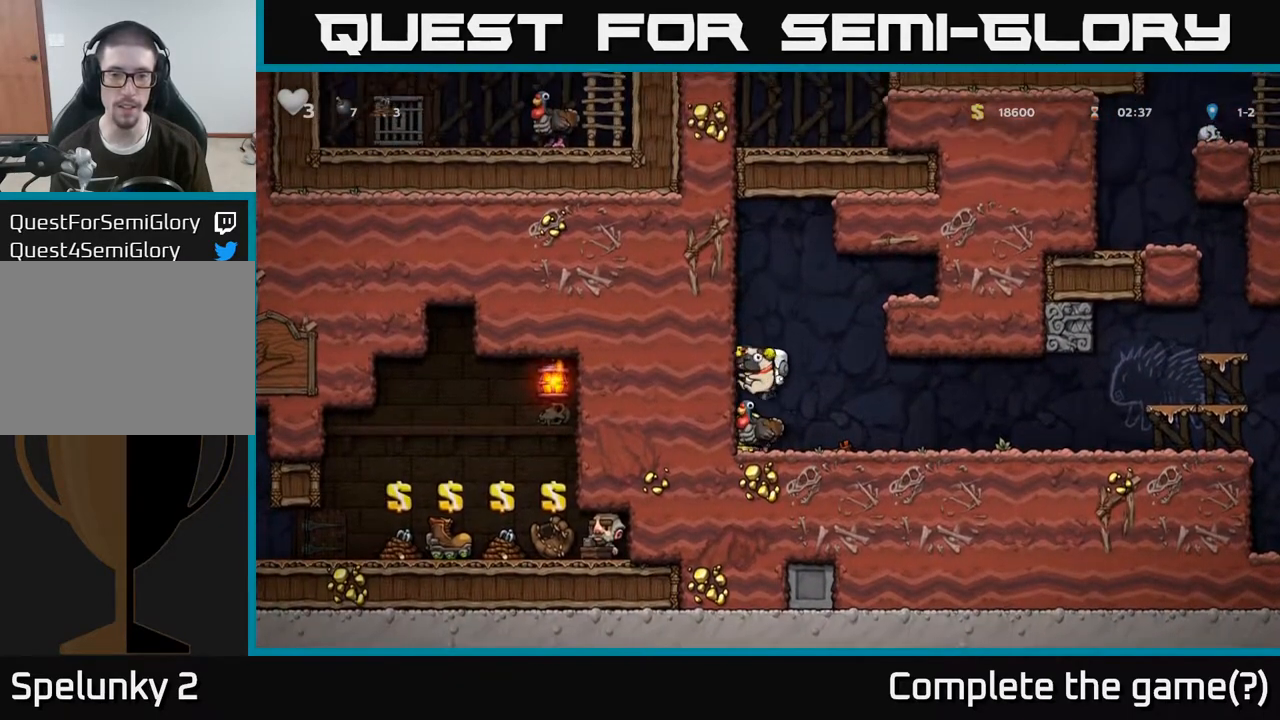
{"buttons": [], "left_stick": "left", "right_stick": "center", "events": [[83, "left_stick", "left"]]}
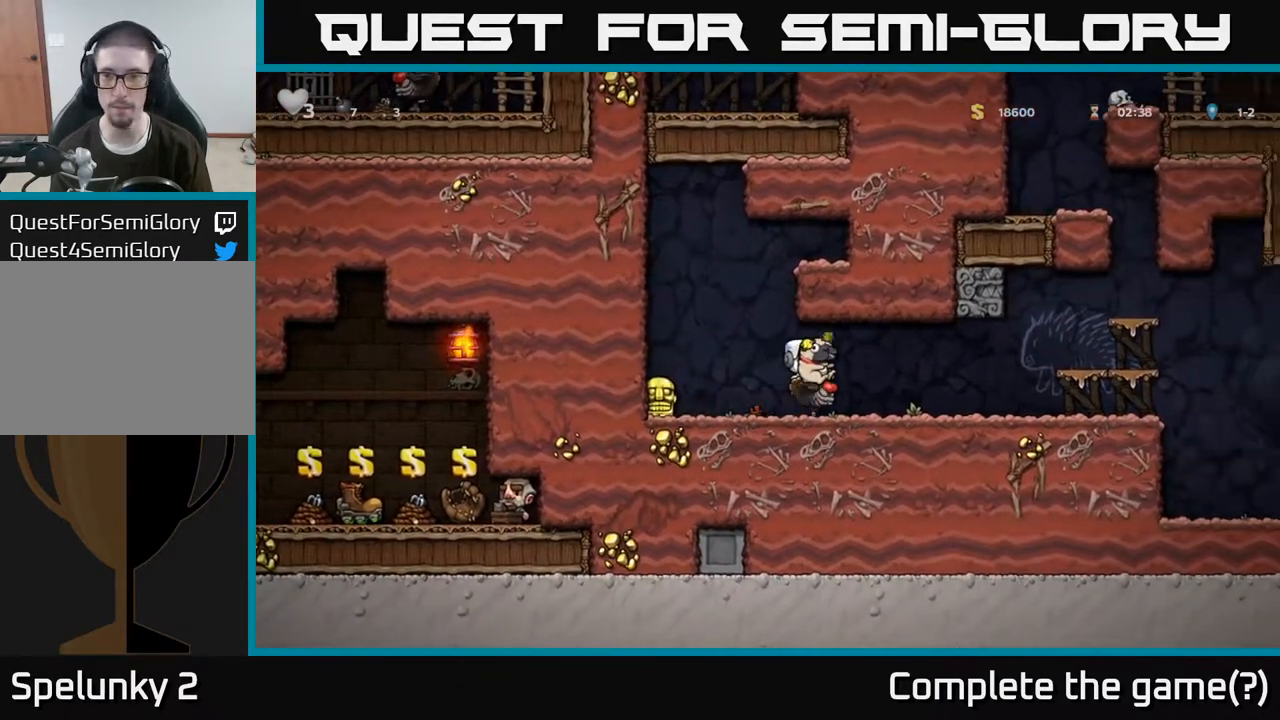
{"buttons": ["A"], "left_stick": "left", "right_stick": "center", "events": [[433, "A", "down"]]}
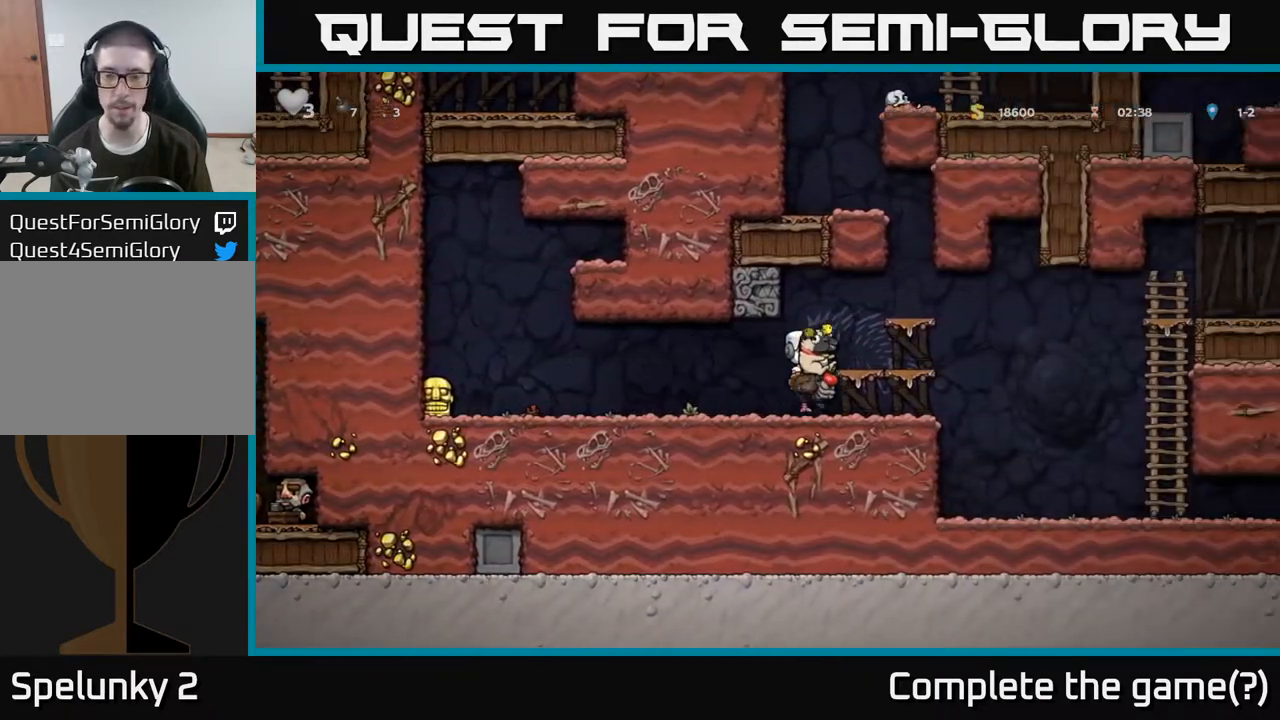
{"buttons": [], "left_stick": "center", "right_stick": "center", "events": [[50, "left_stick", "center"], [67, "A", "up"], [117, "A", "down"], [233, "left_stick", "right"], [283, "A", "up"], [317, "left_stick", "center"]]}
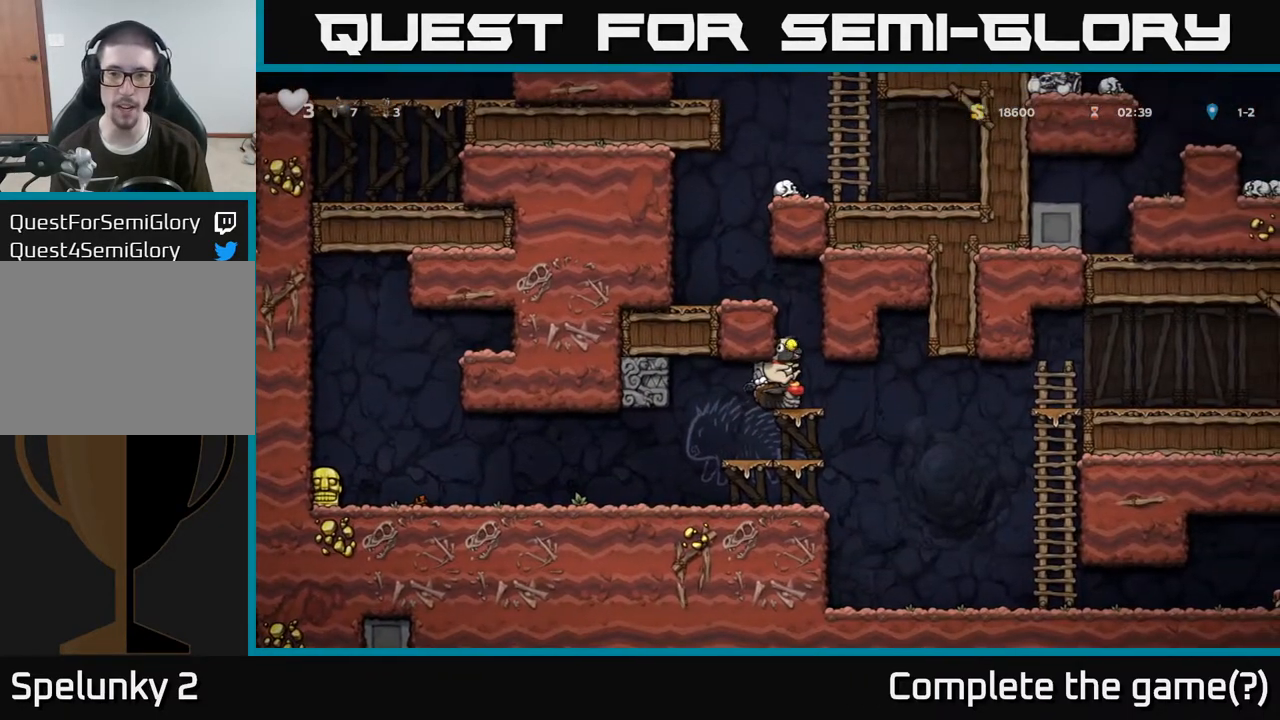
{"buttons": [], "left_stick": "center", "right_stick": "center", "events": []}